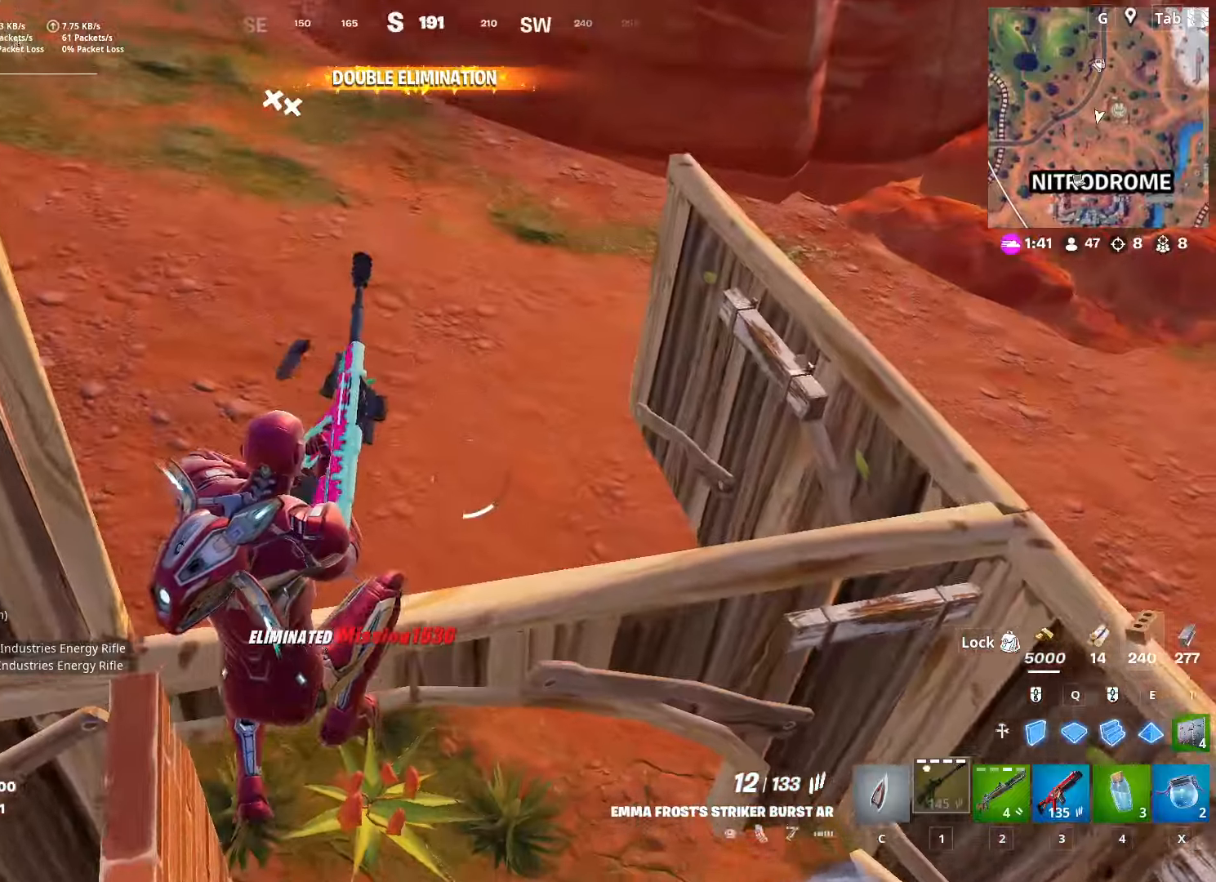
Gameplay with keyboard and mouse; each line is a JSON object with the keys and mouse buttons held at the frame after it. "events" lists presses ("down") and releases ("up") of "1", "2", "3", "4", "5", "a", "alt", "c", "caps_lock", "ctrl", "d", "e", "f", "g", "q", "r", "s", "shift", "space", "t", "tab", "v", "w", "x", "z", "mouse_left", "mouse_wheel" and "mouse_right" between this image and that frame as [ms after this image, input, new state], when the widget could be followed in between. "mouse_left", "mouse_wheel", "mouse_right" = the "left", "wheel", "right" buttons of the "mouse" list. No other keys are recorded. "wheel" means that the mouse wheel is clicked or scrolled. "mouse_move" is the direction in which the mouse moves at that frame (one of eight, or "still"), when it could be read.
{"keys": ["w"], "mouse": [], "mouse_move": "up", "events": [[83, "a", "down"], [117, "w", "up"], [300, "w", "down"], [350, "a", "up"]]}
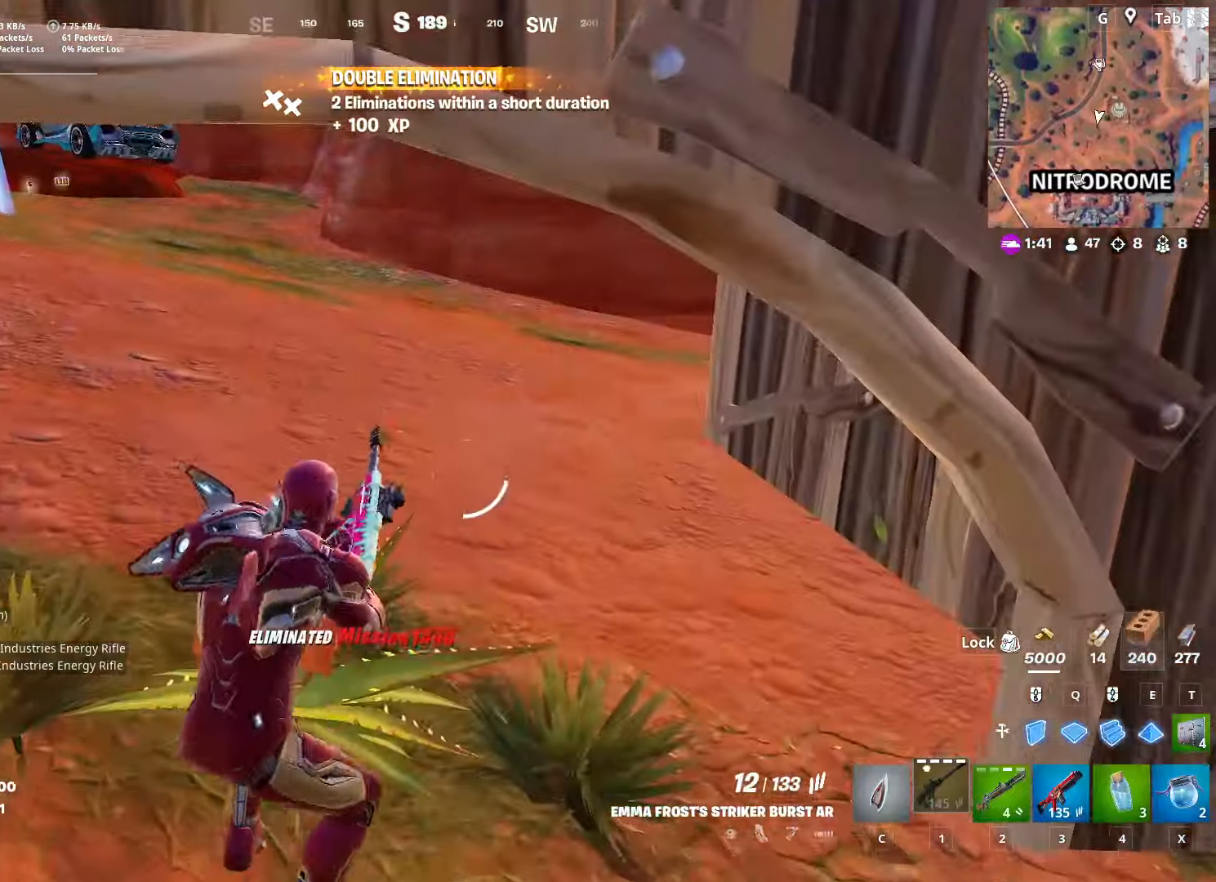
{"keys": ["d", "w"], "mouse": [], "mouse_move": "still", "events": [[467, "d", "down"]]}
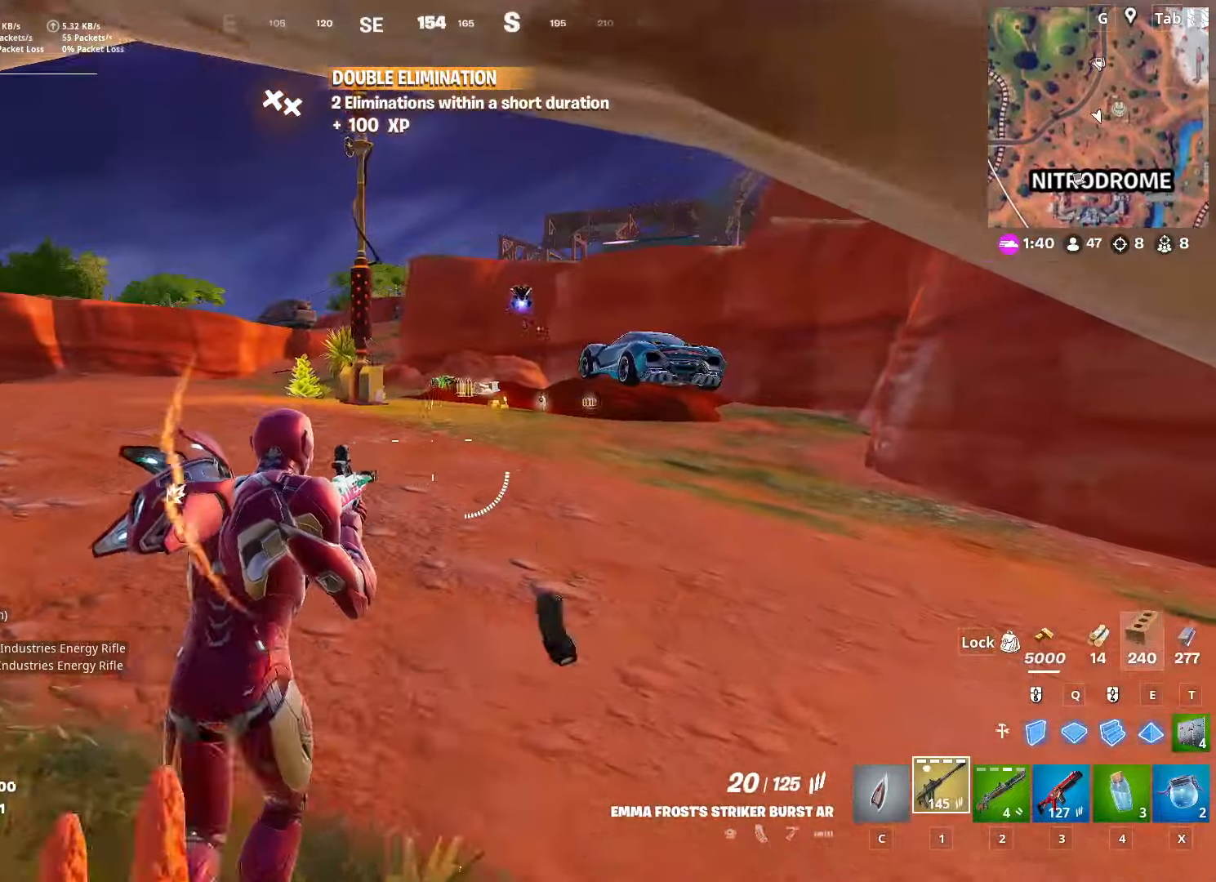
{"keys": ["3", "space", "w"], "mouse": [], "mouse_move": "down-right", "events": [[150, "d", "up"], [384, "3", "down"], [484, "space", "down"]]}
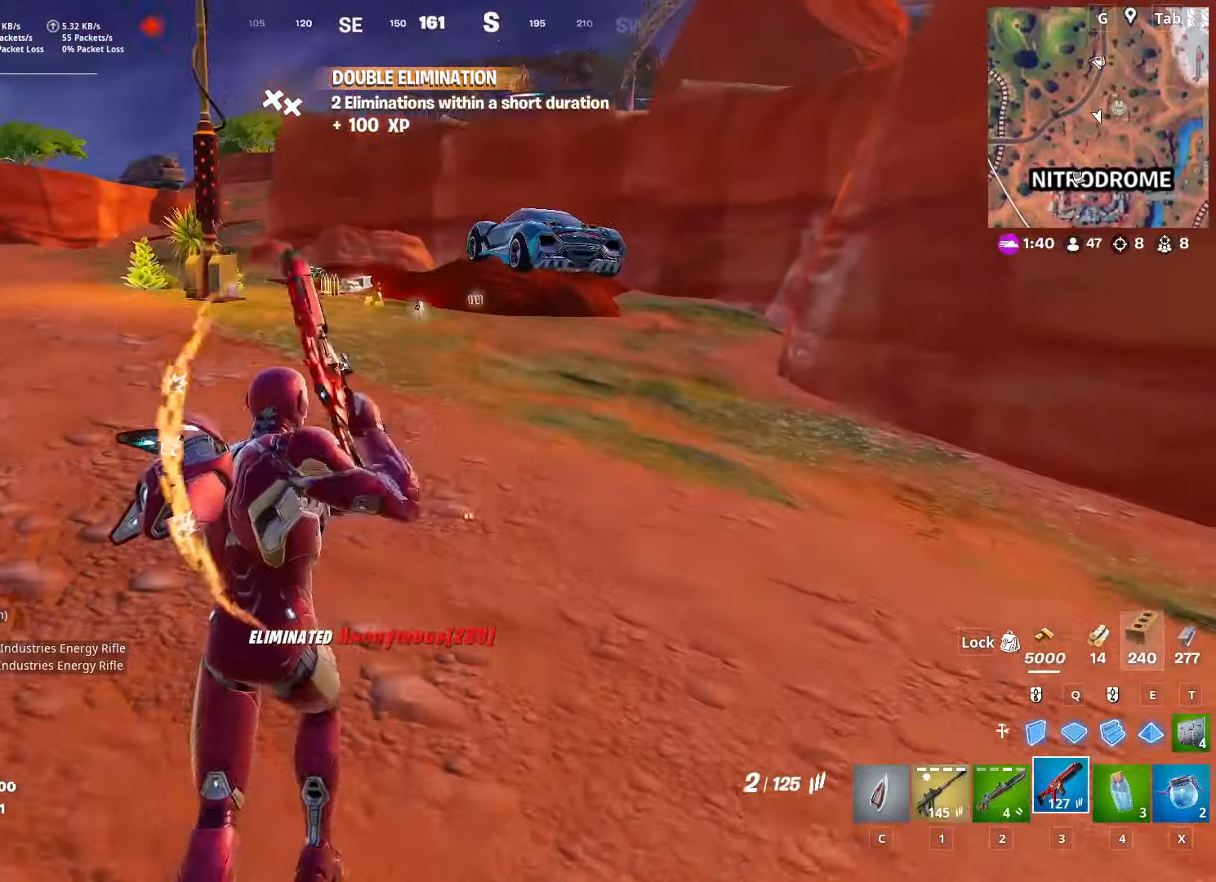
{"keys": ["s"], "mouse": [], "mouse_move": "still", "events": [[84, "3", "up"], [117, "r", "down"], [117, "w", "up"], [217, "space", "up"], [267, "r", "up"], [301, "r", "down"], [451, "r", "up"], [451, "s", "down"]]}
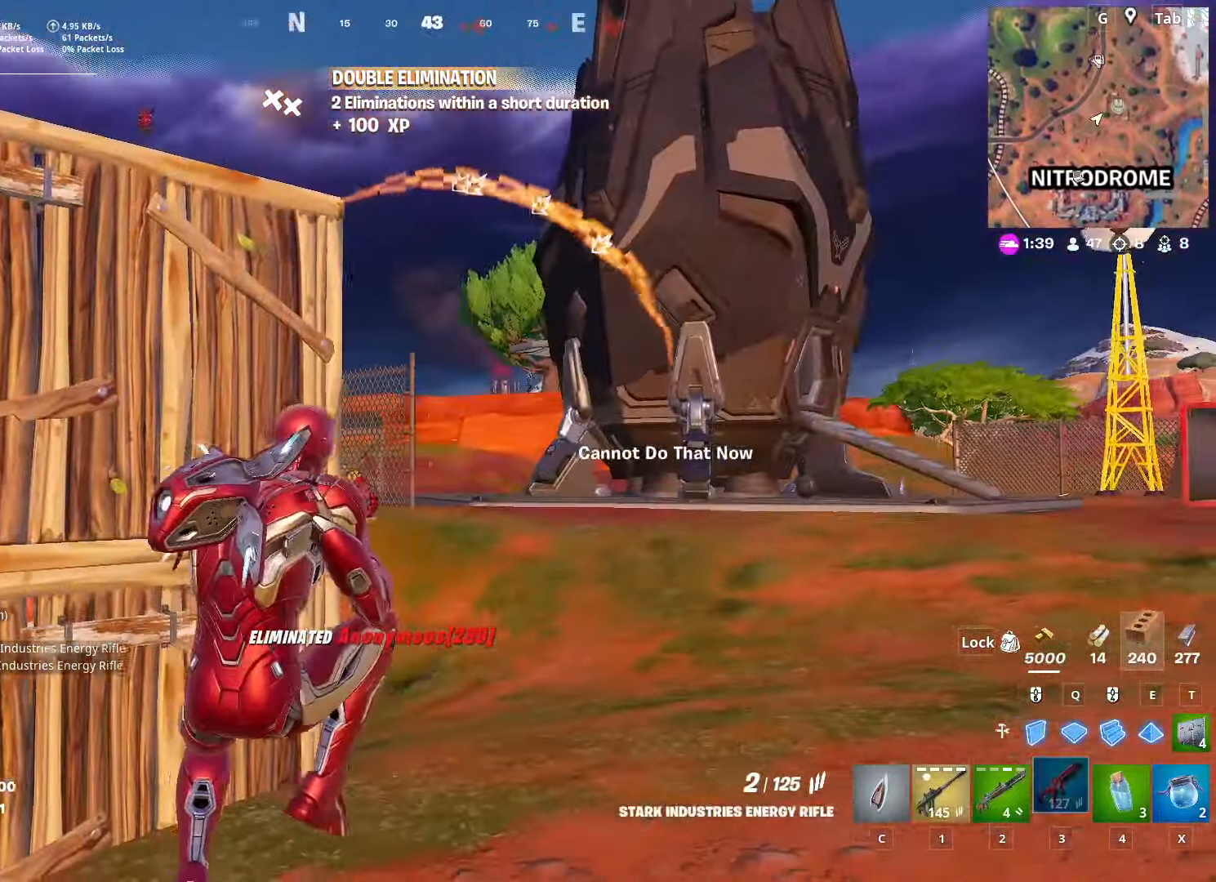
{"keys": ["d"], "mouse": [], "mouse_move": "right", "events": [[50, "r", "down"], [150, "r", "up"], [233, "d", "down"], [367, "s", "up"]]}
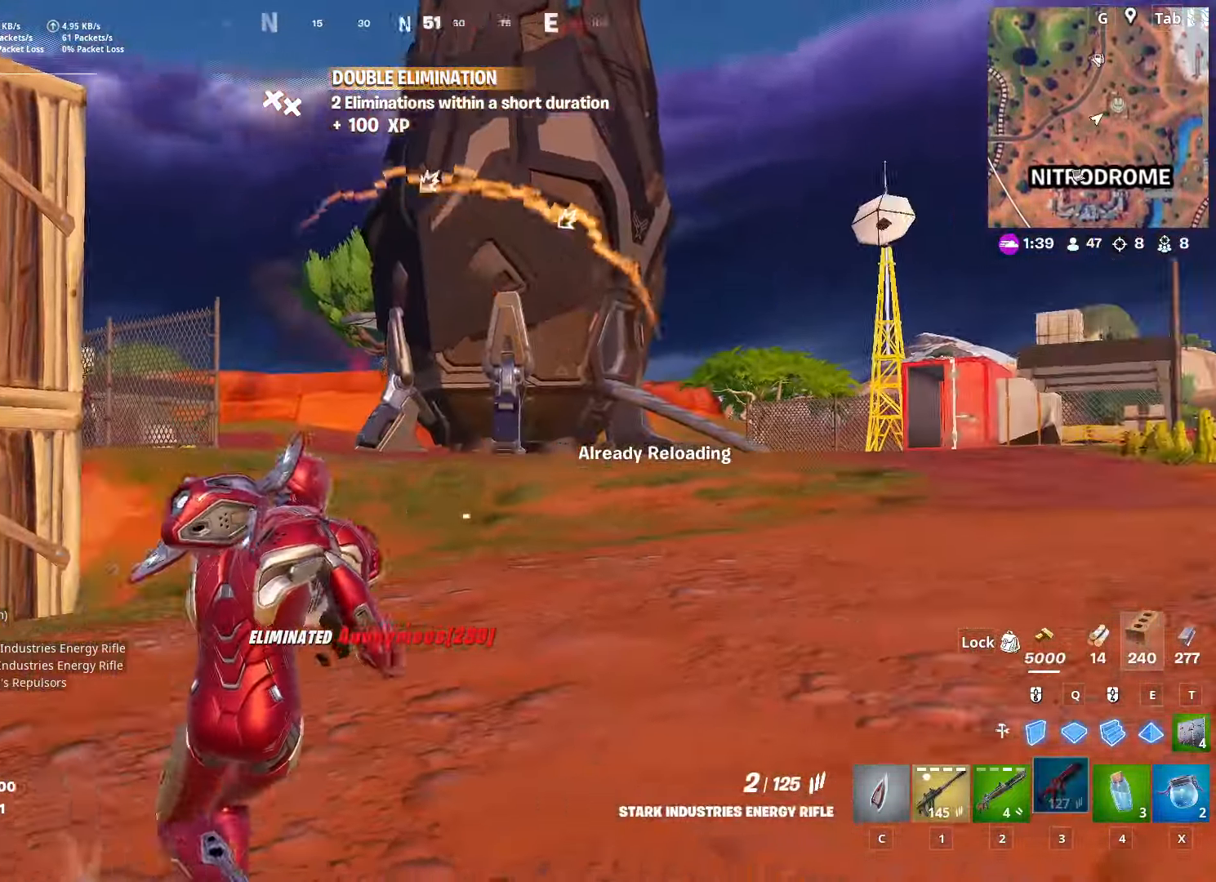
{"keys": ["d", "w"], "mouse": [], "mouse_move": "right", "events": [[384, "w", "down"]]}
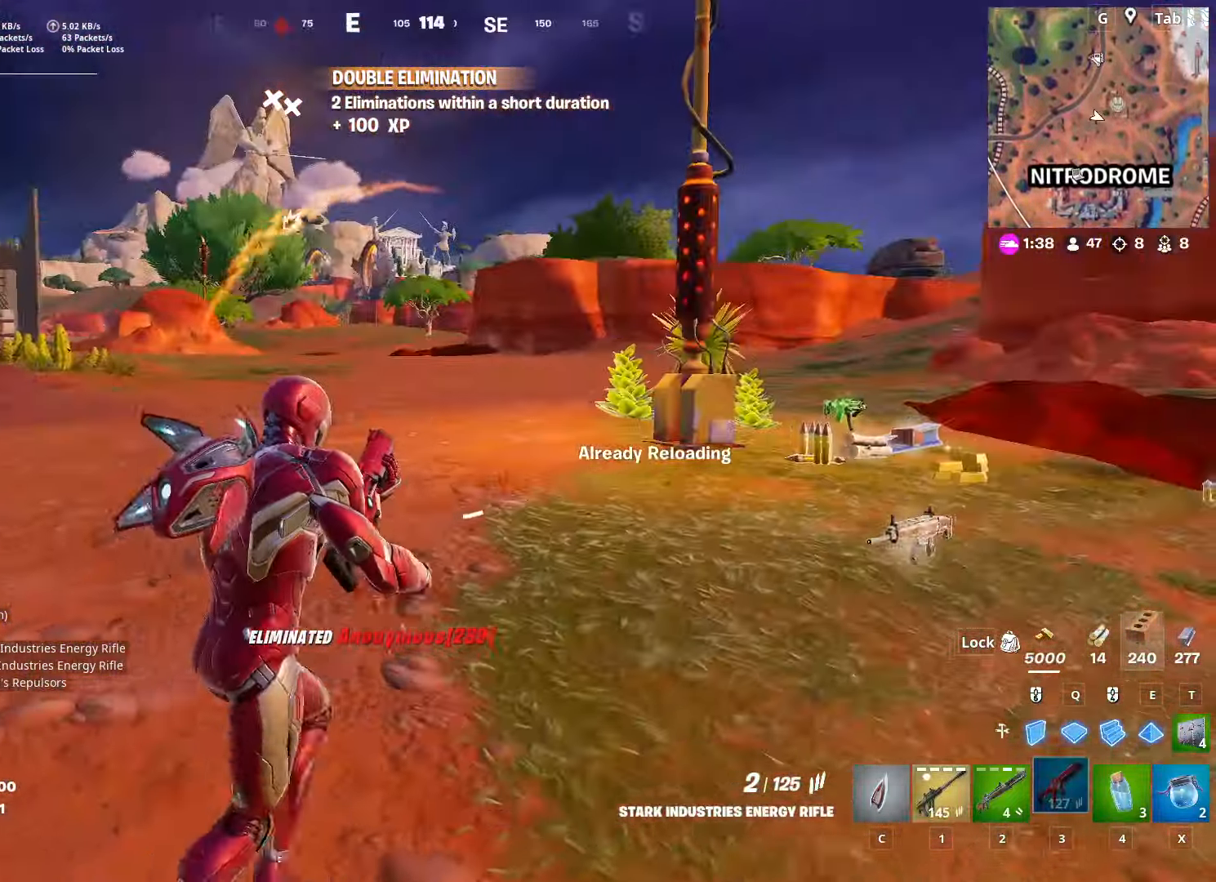
{"keys": ["d", "w"], "mouse": [], "mouse_move": "down", "events": [[217, "space", "down"], [300, "d", "up"], [450, "d", "down"], [500, "space", "up"]]}
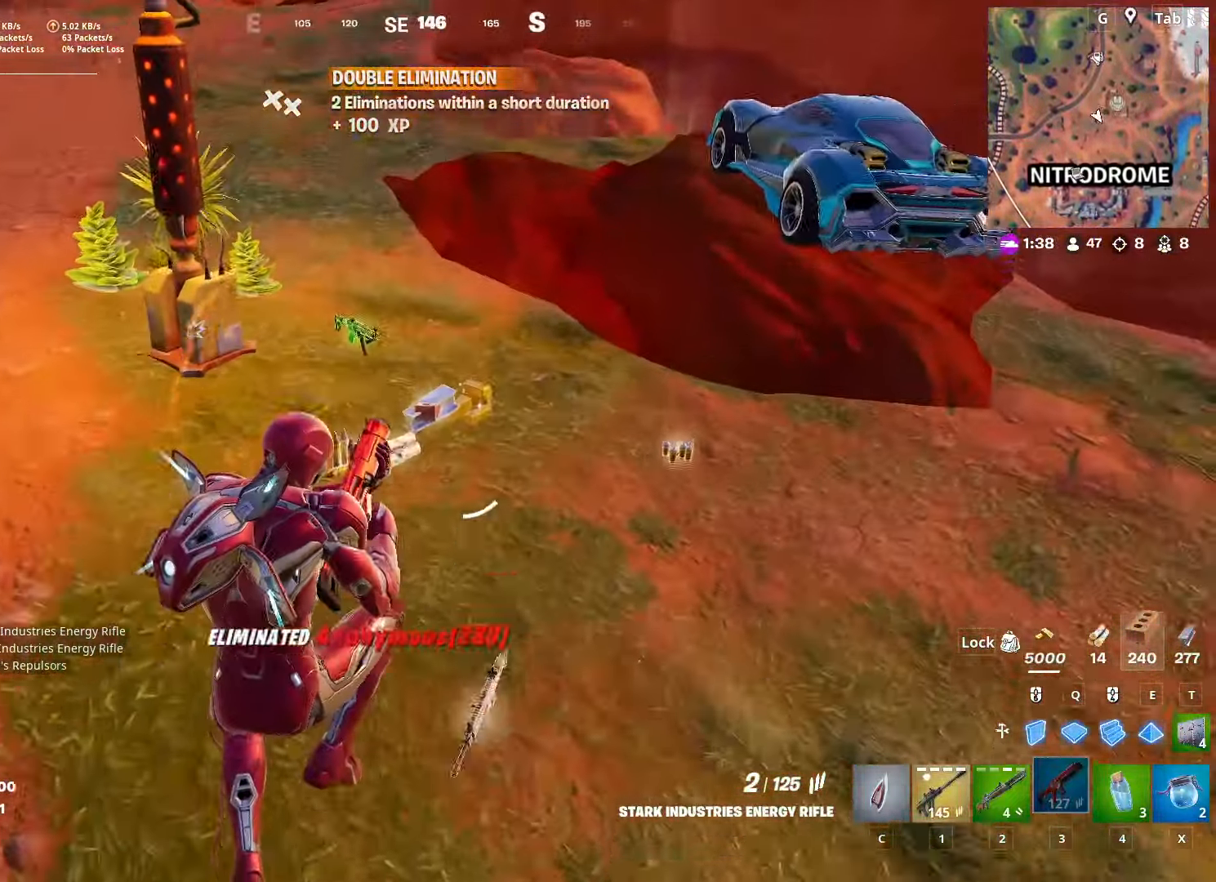
{"keys": ["a", "w"], "mouse": [], "mouse_move": "up-left", "events": [[234, "d", "up"], [501, "a", "down"]]}
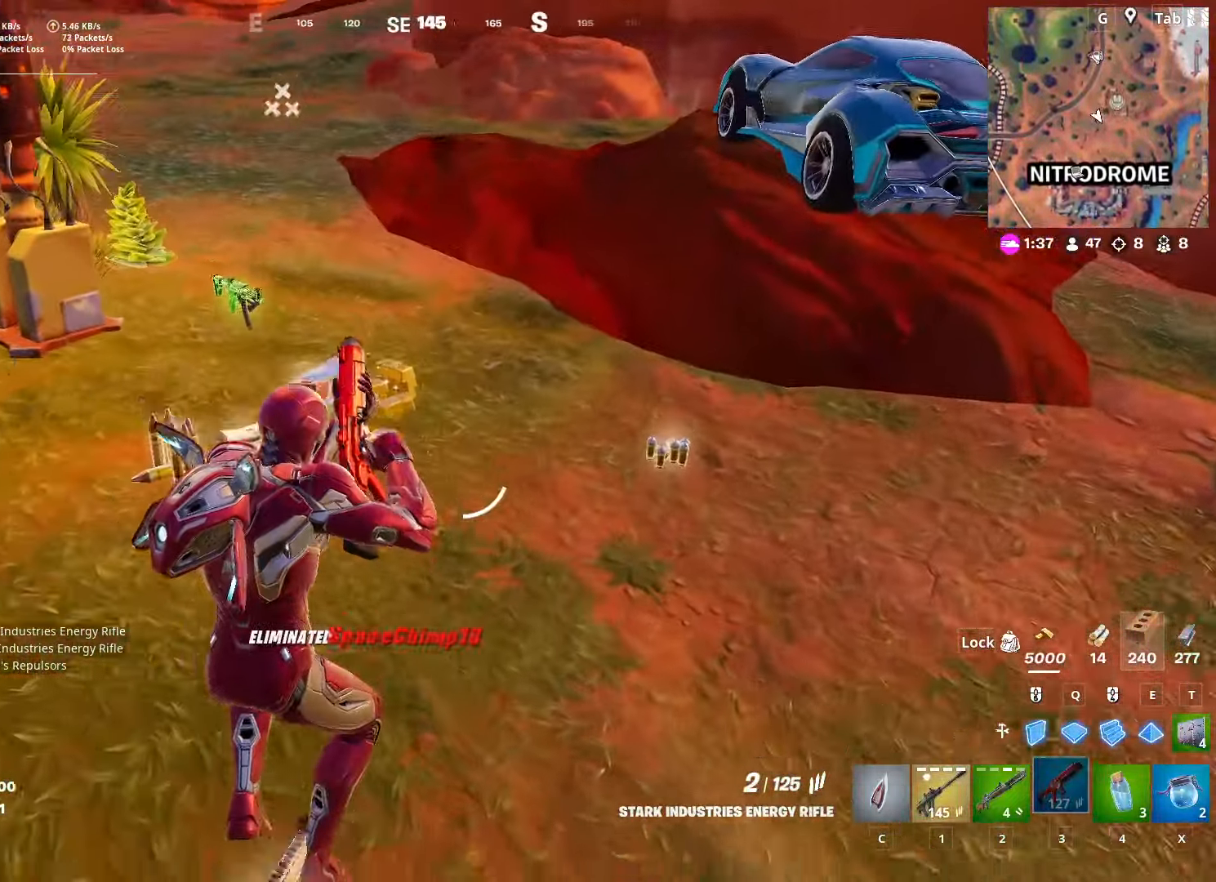
{"keys": ["w"], "mouse": [], "mouse_move": "up", "events": [[167, "mouse_wheel", "down"], [384, "mouse_wheel", "up"], [434, "a", "up"], [434, "mouse_wheel", "down"], [484, "mouse_wheel", "up"]]}
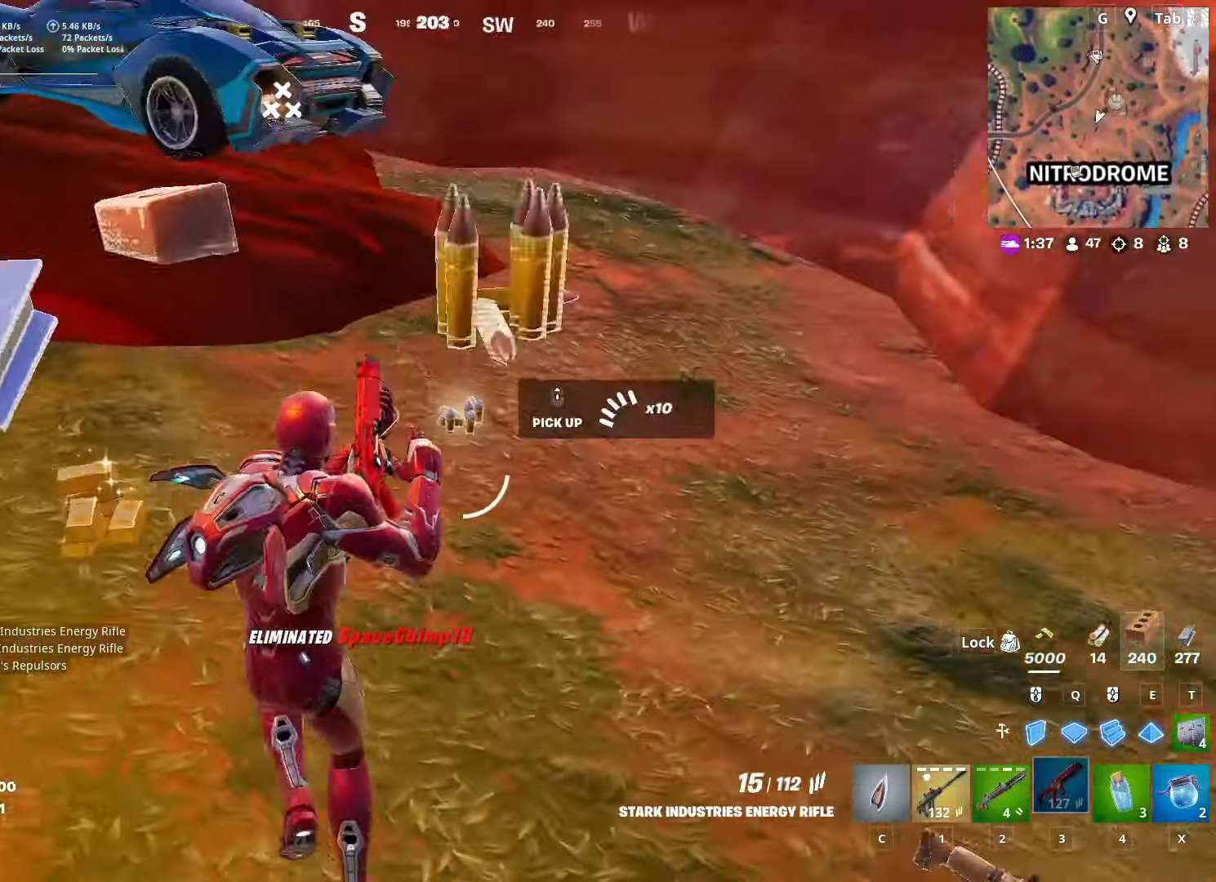
{"keys": ["a", "w"], "mouse": [], "mouse_move": "still", "events": [[67, "a", "down"], [67, "mouse_wheel", "down"], [267, "mouse_wheel", "up"]]}
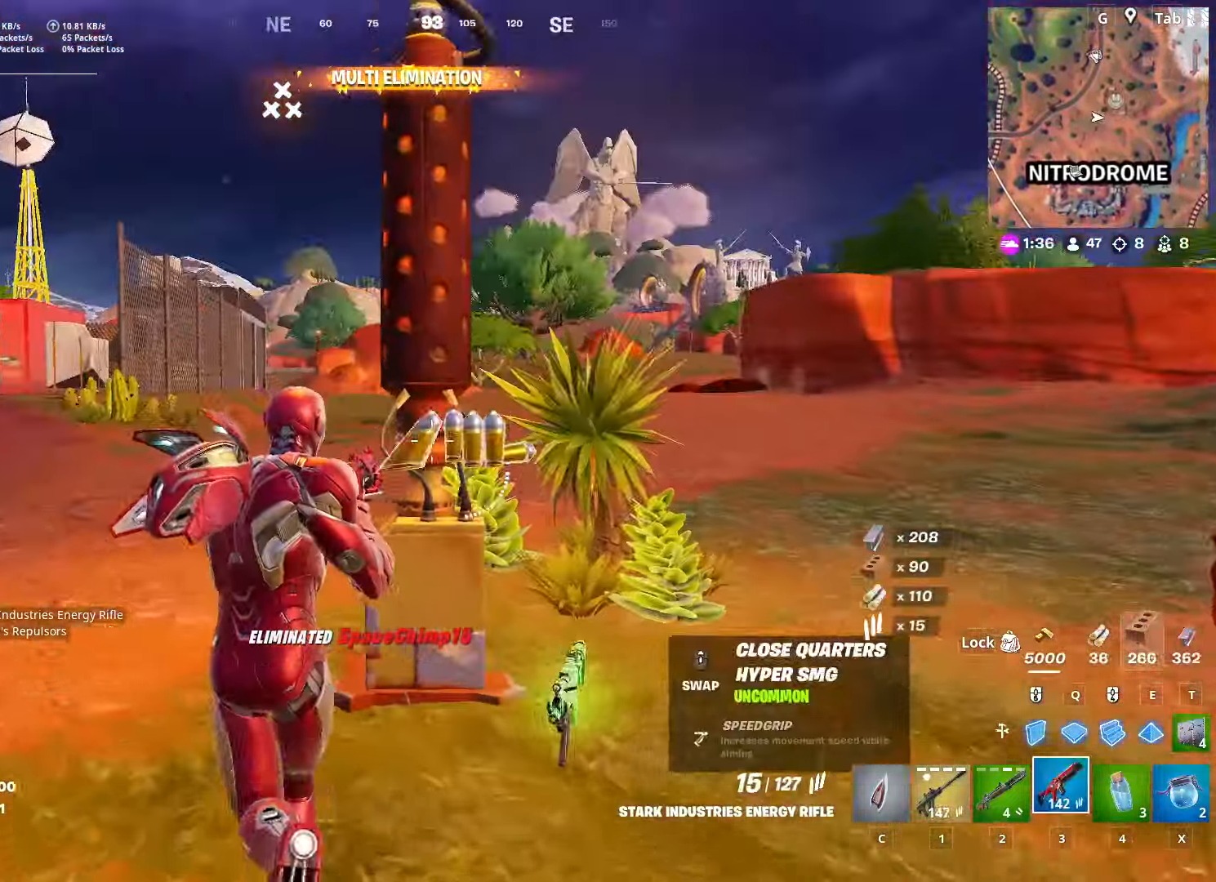
{"keys": ["w"], "mouse": [], "mouse_move": "still", "events": [[183, "a", "up"], [283, "ctrl", "down"], [467, "ctrl", "up"]]}
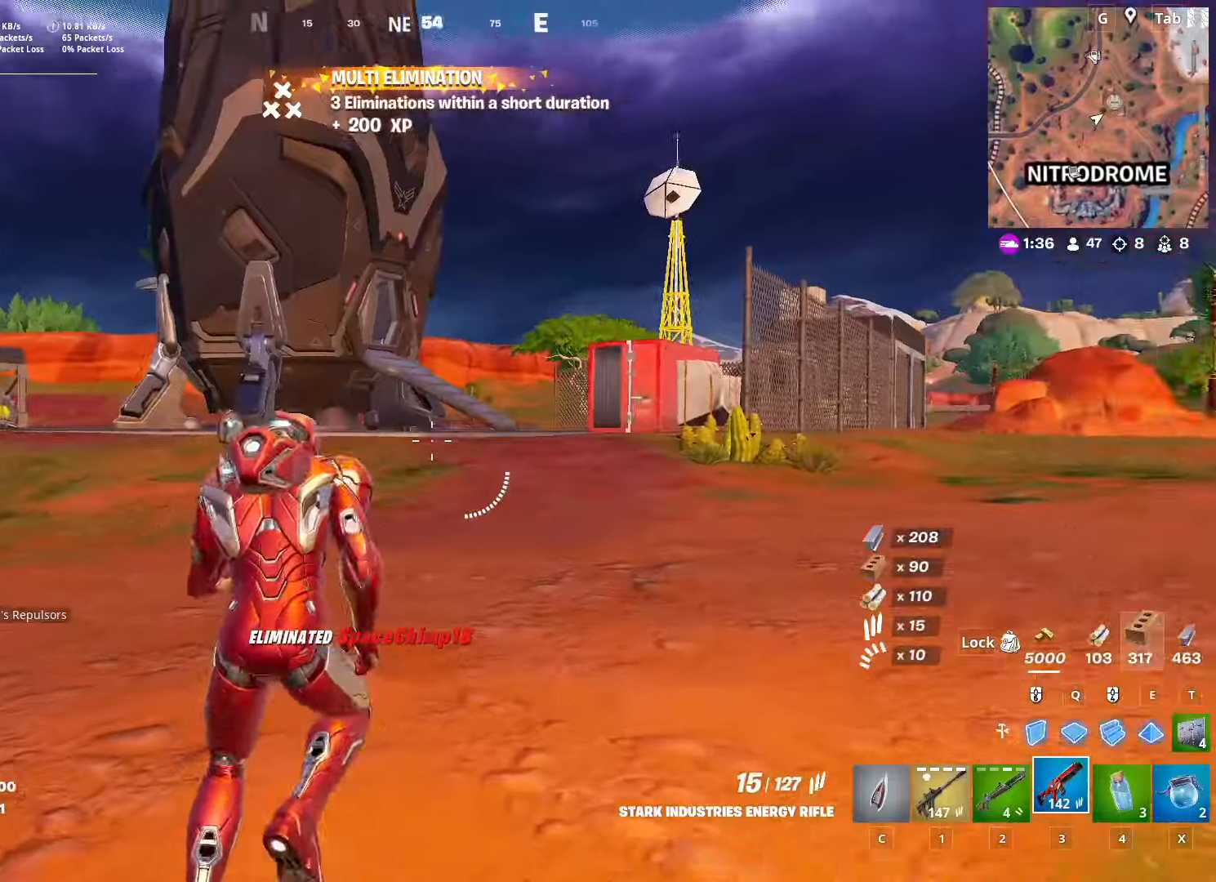
{"keys": ["space", "w"], "mouse": [], "mouse_move": "still", "events": [[150, "2", "down"], [333, "2", "up"], [434, "space", "down"]]}
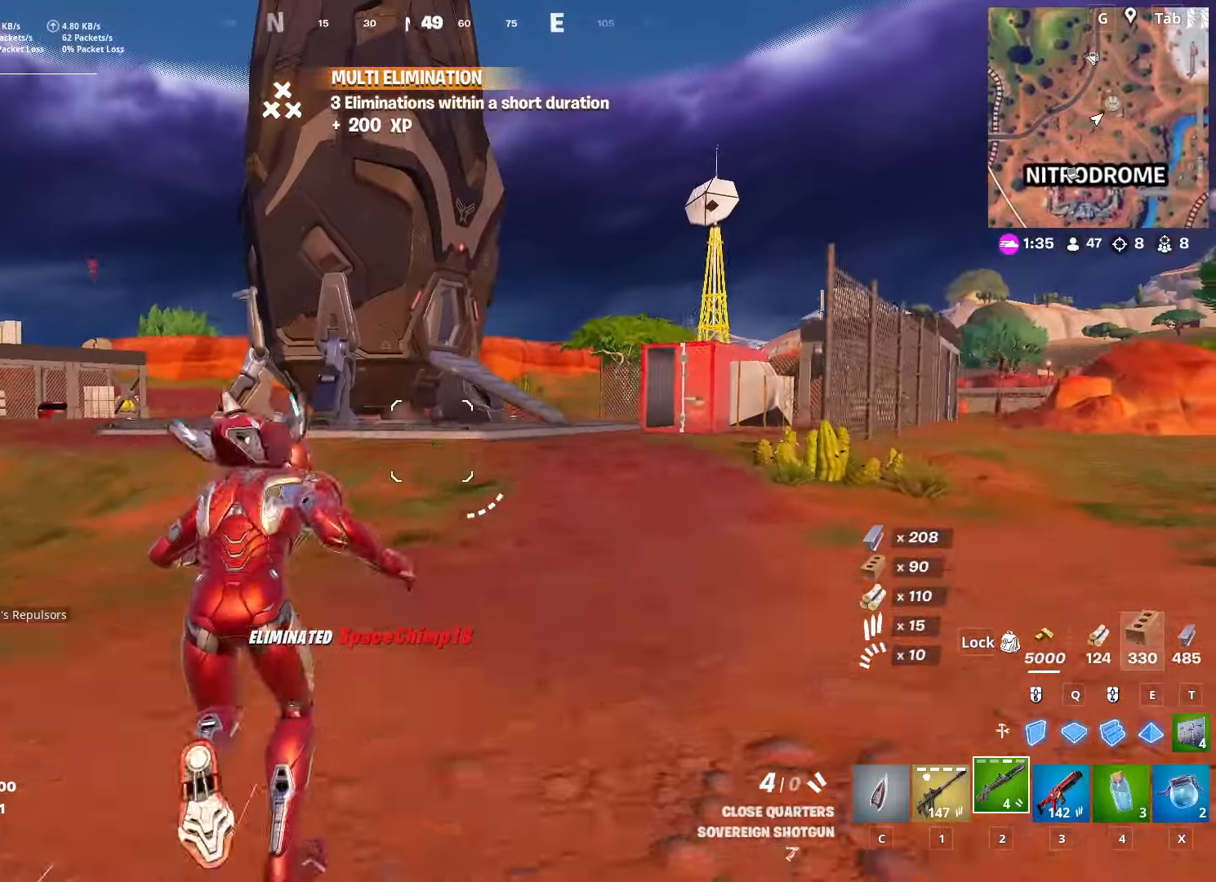
{"keys": ["shift", "w"], "mouse": [], "mouse_move": "still", "events": [[67, "w", "up"], [184, "r", "down"], [184, "space", "up"], [217, "w", "down"], [267, "r", "up"], [301, "shift", "down"], [401, "r", "down"], [501, "r", "up"]]}
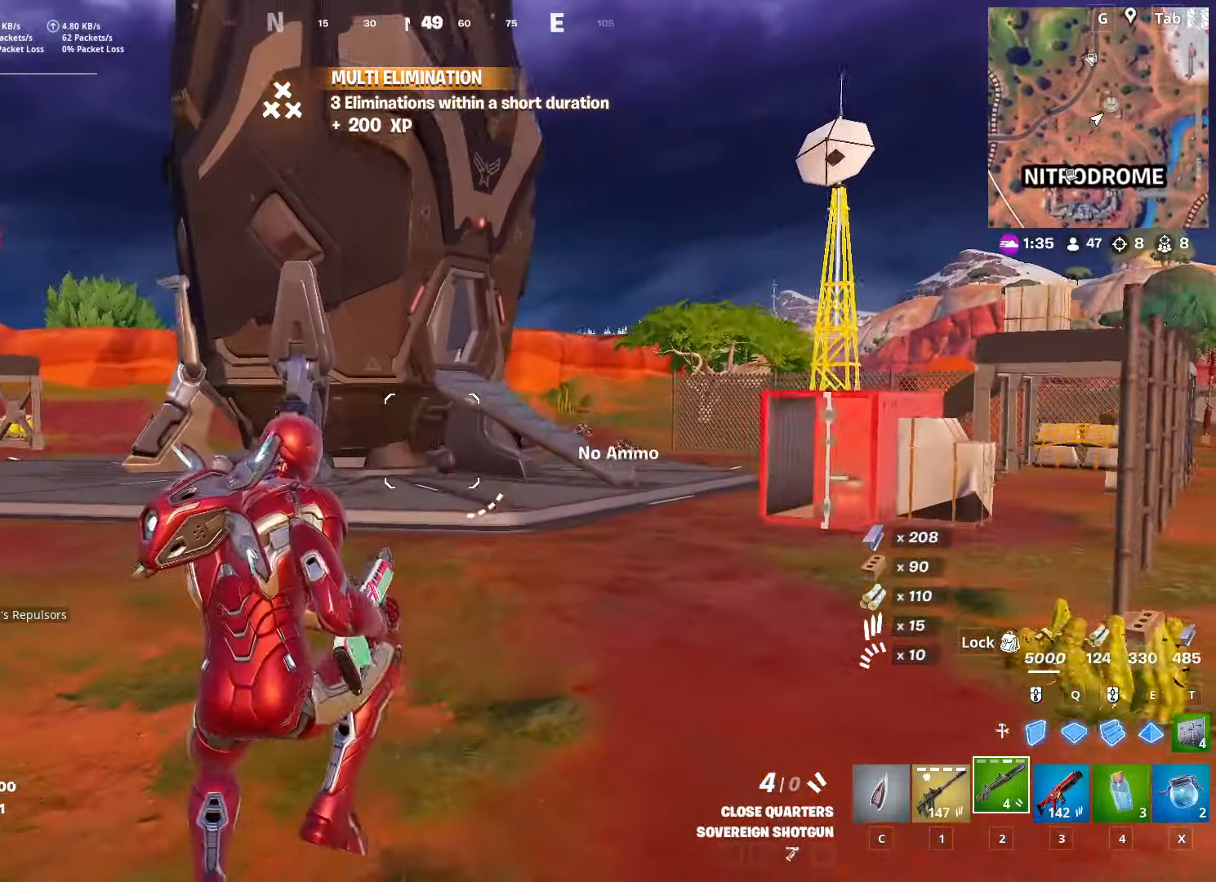
{"keys": ["shift", "space", "w"], "mouse": [], "mouse_move": "still", "events": [[83, "r", "down"], [233, "r", "up"], [467, "space", "down"]]}
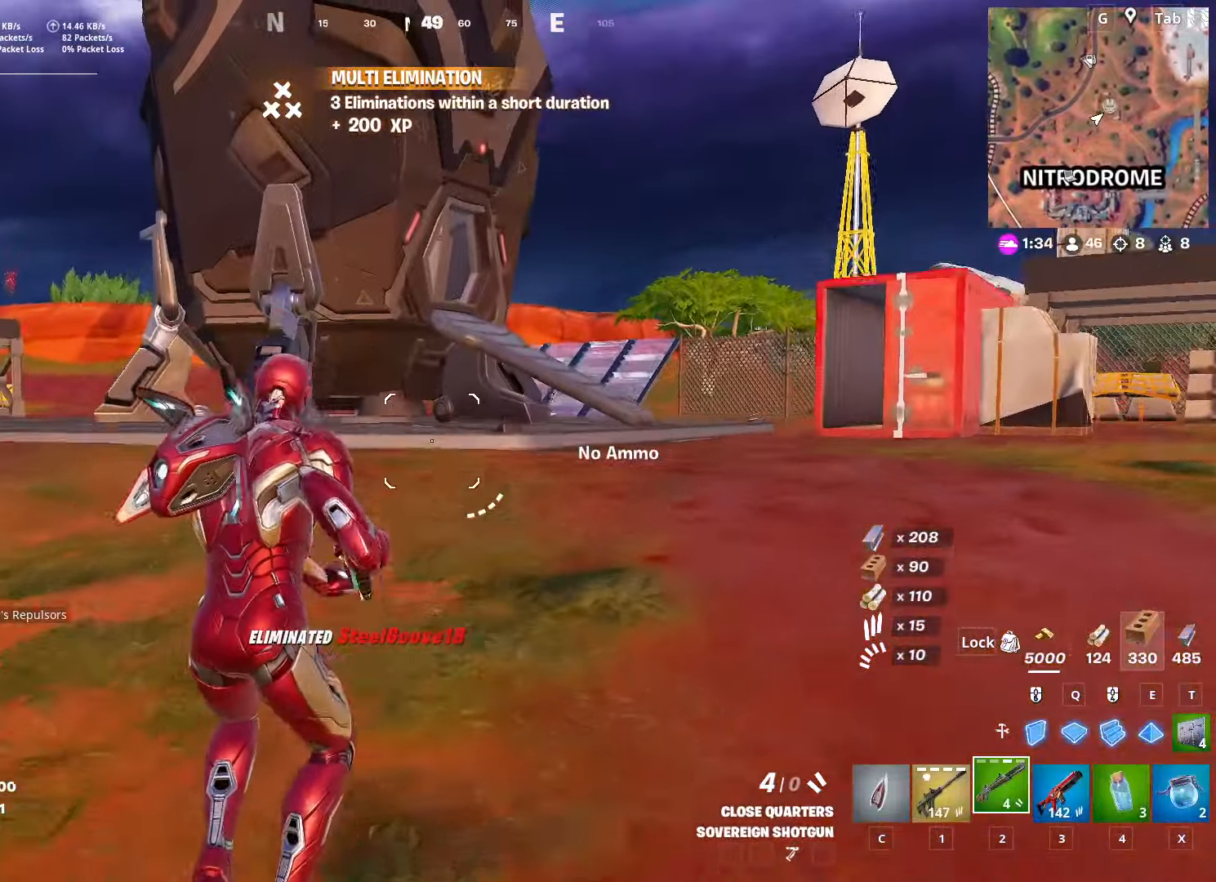
{"keys": ["w"], "mouse": [], "mouse_move": "still", "events": [[50, "d", "down"], [50, "shift", "up"], [251, "space", "up"], [384, "d", "up"]]}
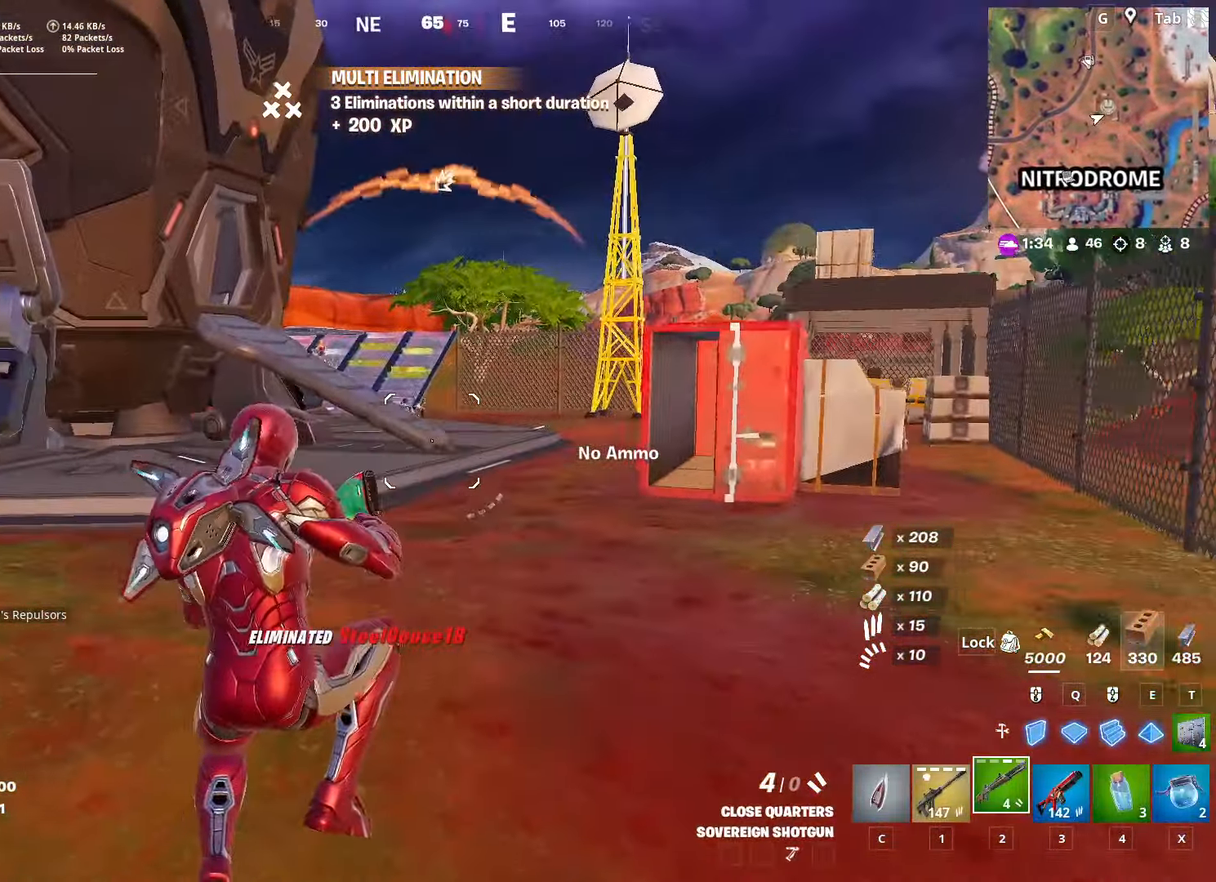
{"keys": ["d", "w"], "mouse": ["right"], "mouse_move": "still", "events": [[67, "3", "down"], [150, "3", "up"], [250, "d", "down"], [484, "mouse_right", "down"]]}
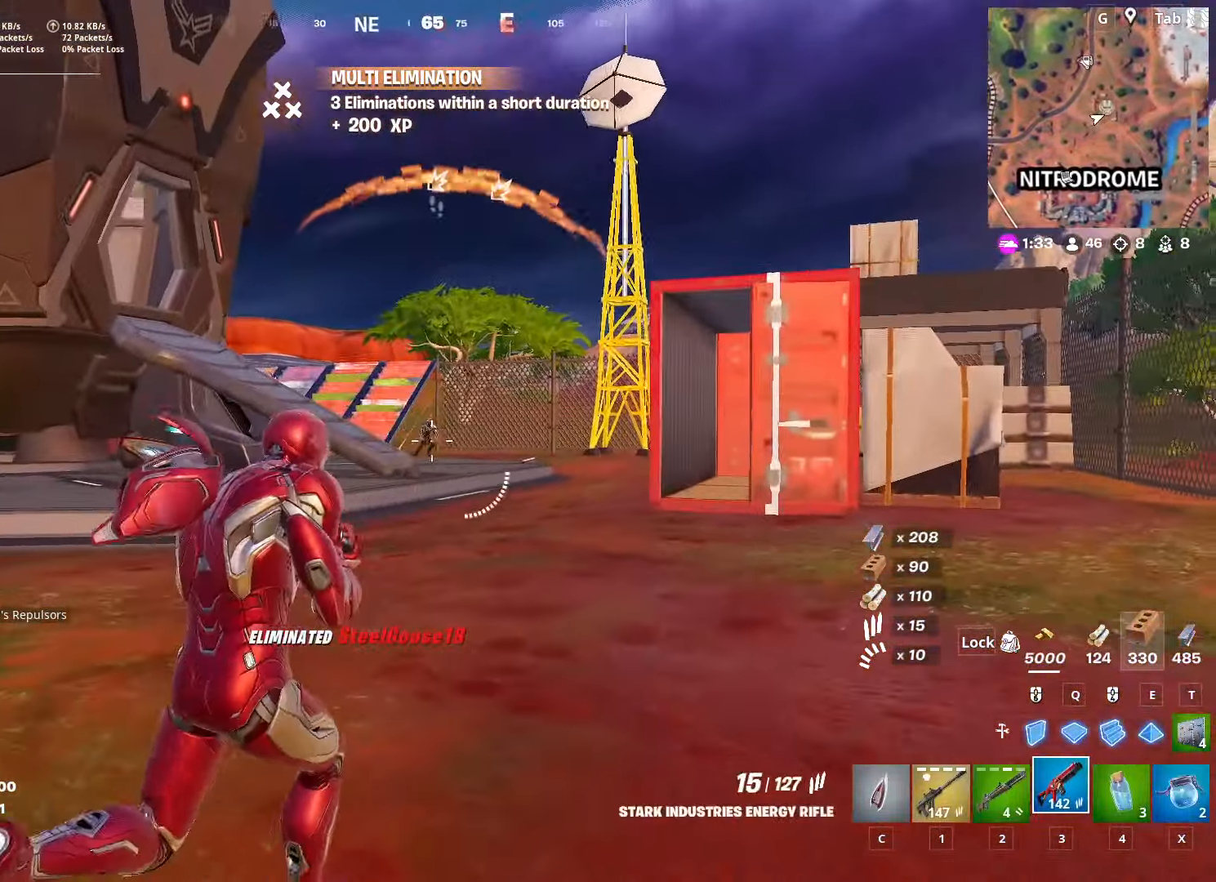
{"keys": [], "mouse": ["right"], "events": [[34, "w", "up"], [117, "shift", "down"], [217, "d", "up"], [301, "d", "down"], [301, "shift", "up"], [401, "d", "up"]]}
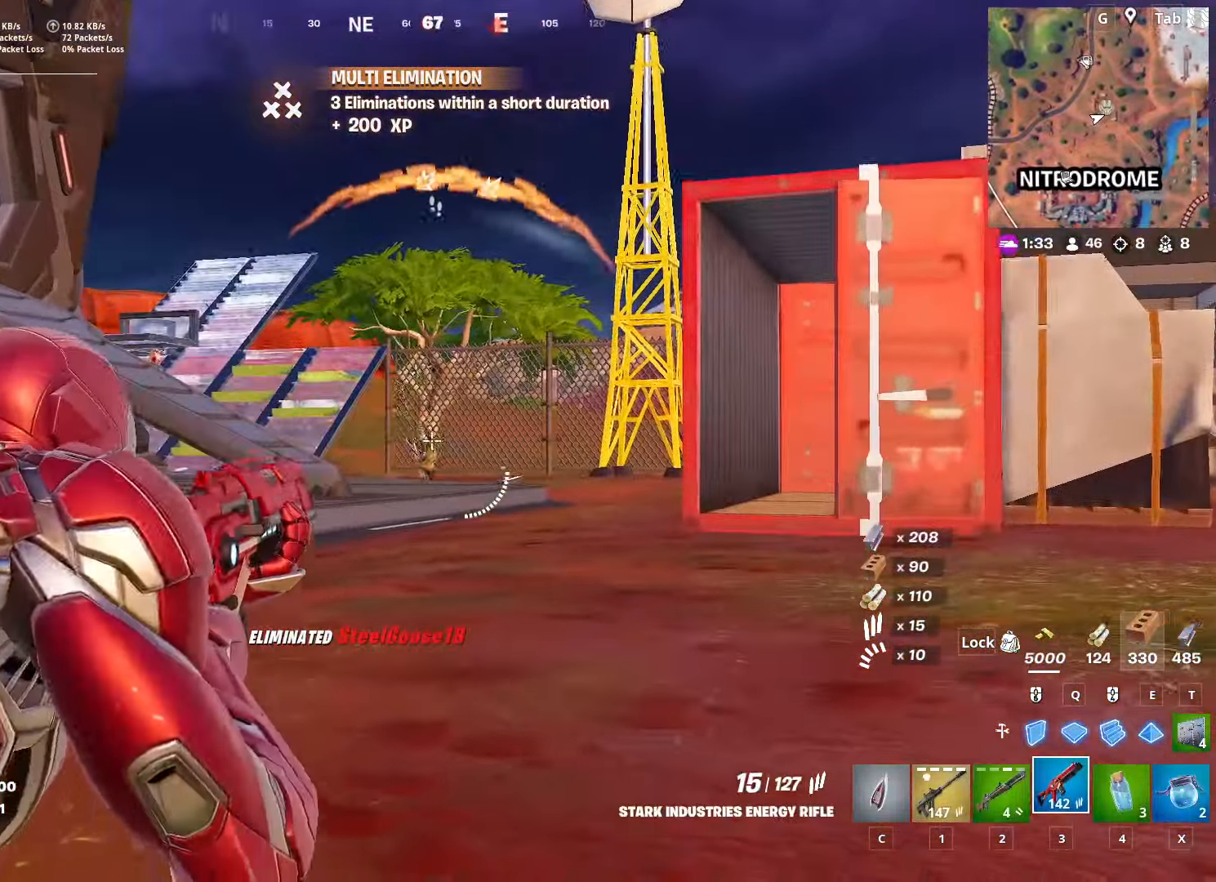
{"keys": ["w"], "mouse": ["right"], "mouse_move": "down", "events": [[83, "mouse_left", "down"], [283, "mouse_left", "up"], [467, "w", "down"]]}
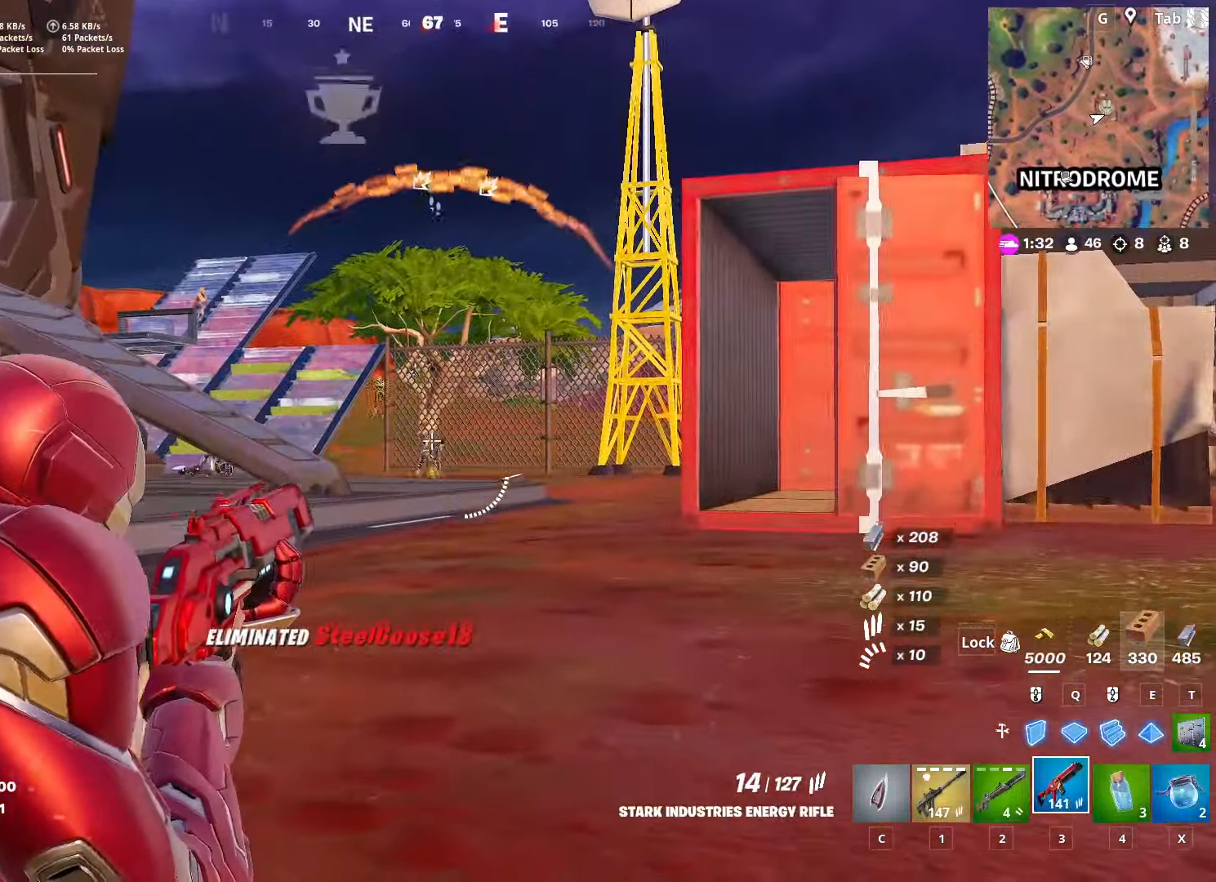
{"keys": ["w"], "mouse": ["right"], "mouse_move": "up-right", "events": []}
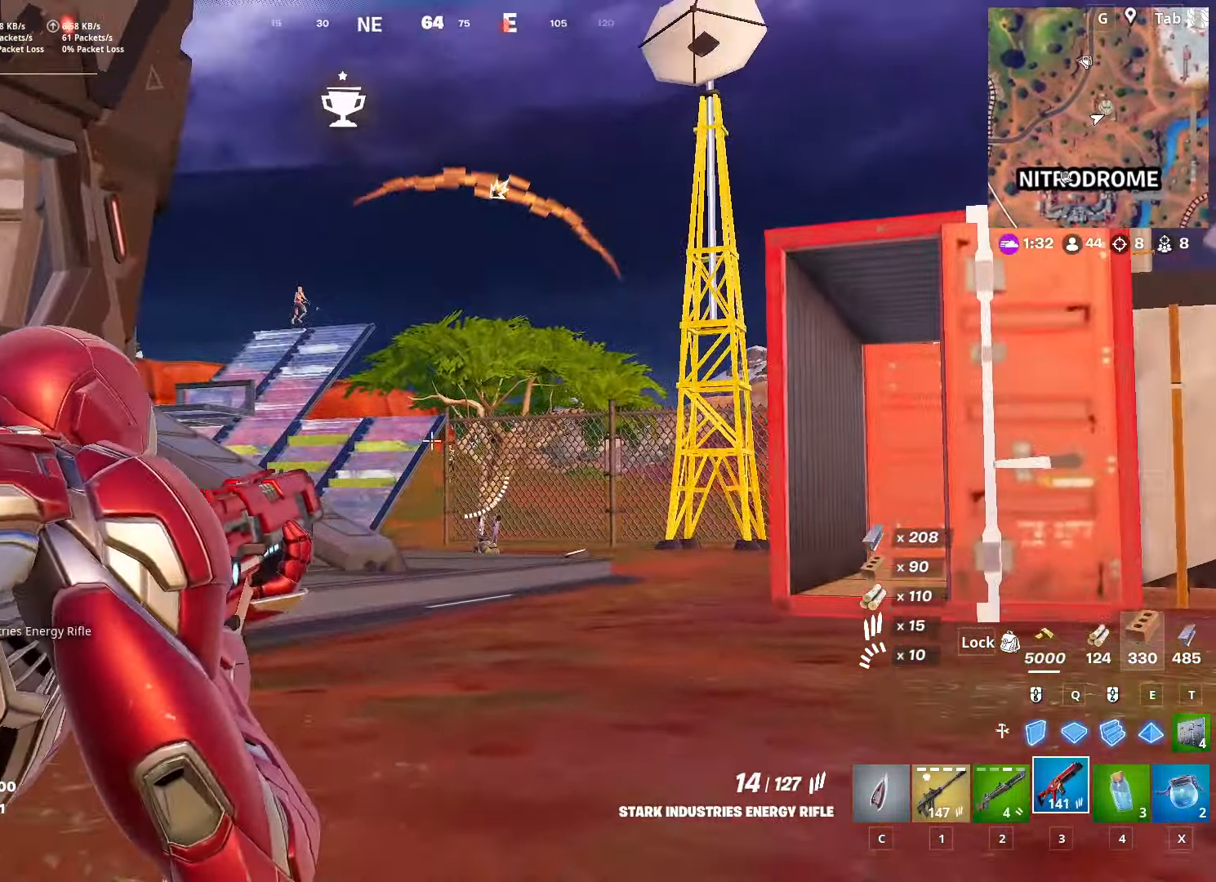
{"keys": [], "mouse": ["left", "right"], "mouse_move": "still", "events": [[67, "a", "down"], [300, "w", "up"], [400, "a", "up"], [500, "mouse_left", "down"]]}
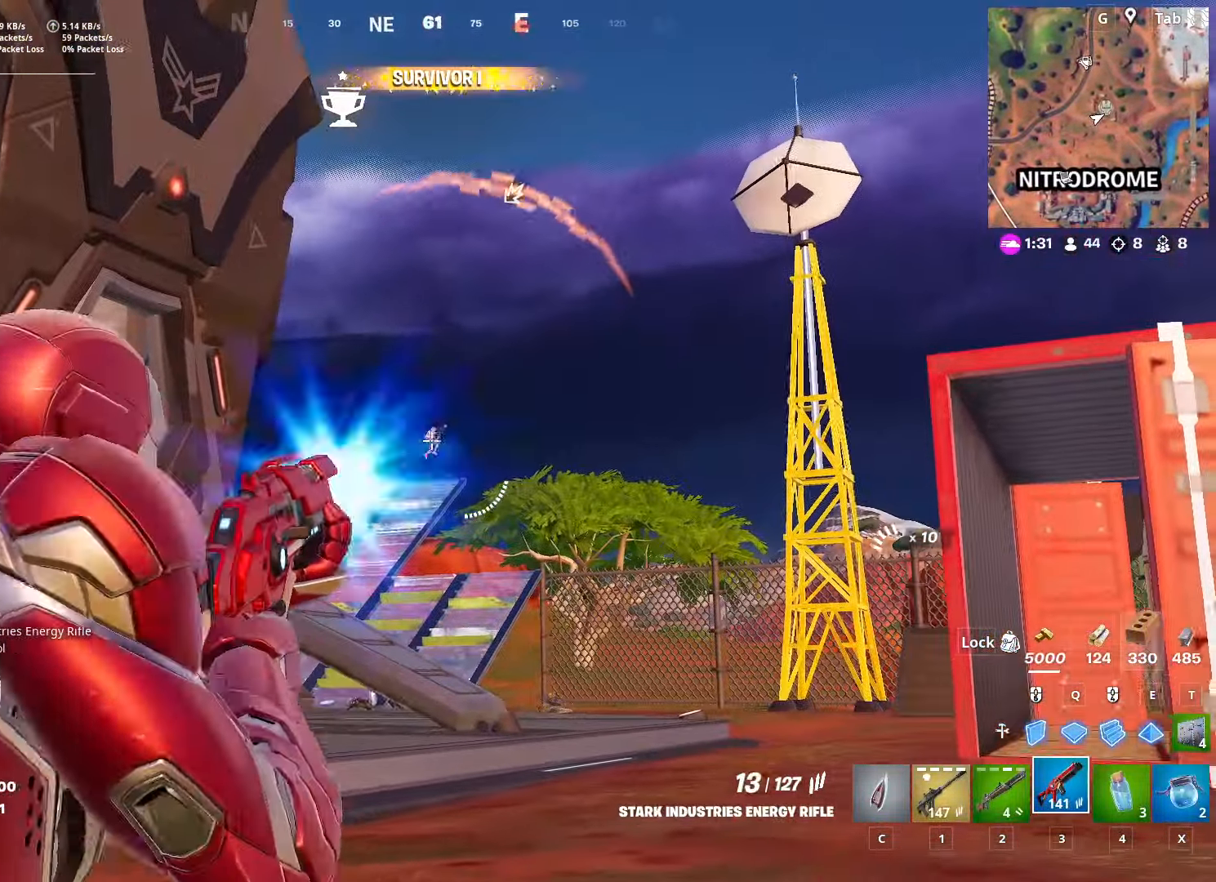
{"keys": ["w"], "mouse": ["right"], "mouse_move": "down", "events": [[184, "mouse_left", "up"], [367, "w", "down"]]}
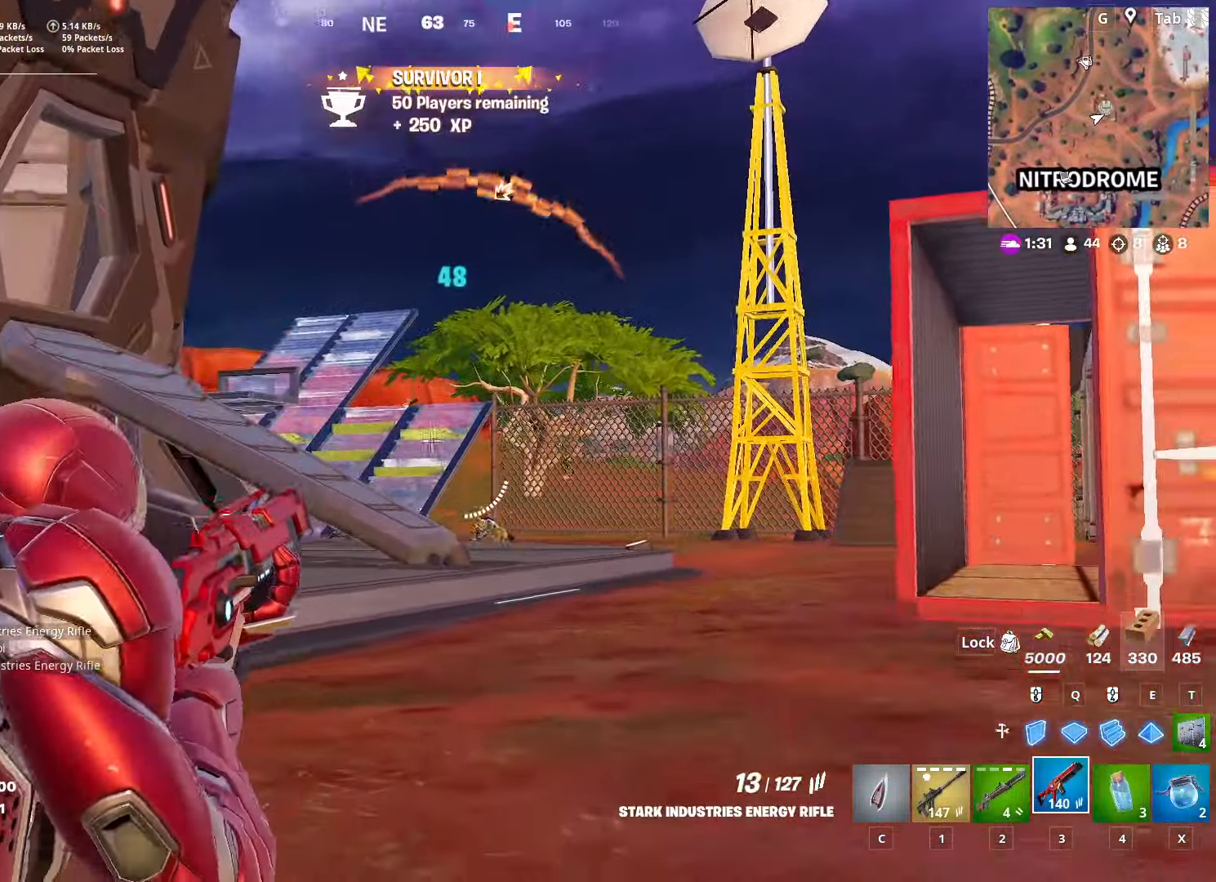
{"keys": ["d", "shift"], "mouse": ["right"], "mouse_move": "up", "events": [[16, "d", "down"], [67, "space", "down"], [200, "w", "up"], [283, "space", "up"], [433, "shift", "down"]]}
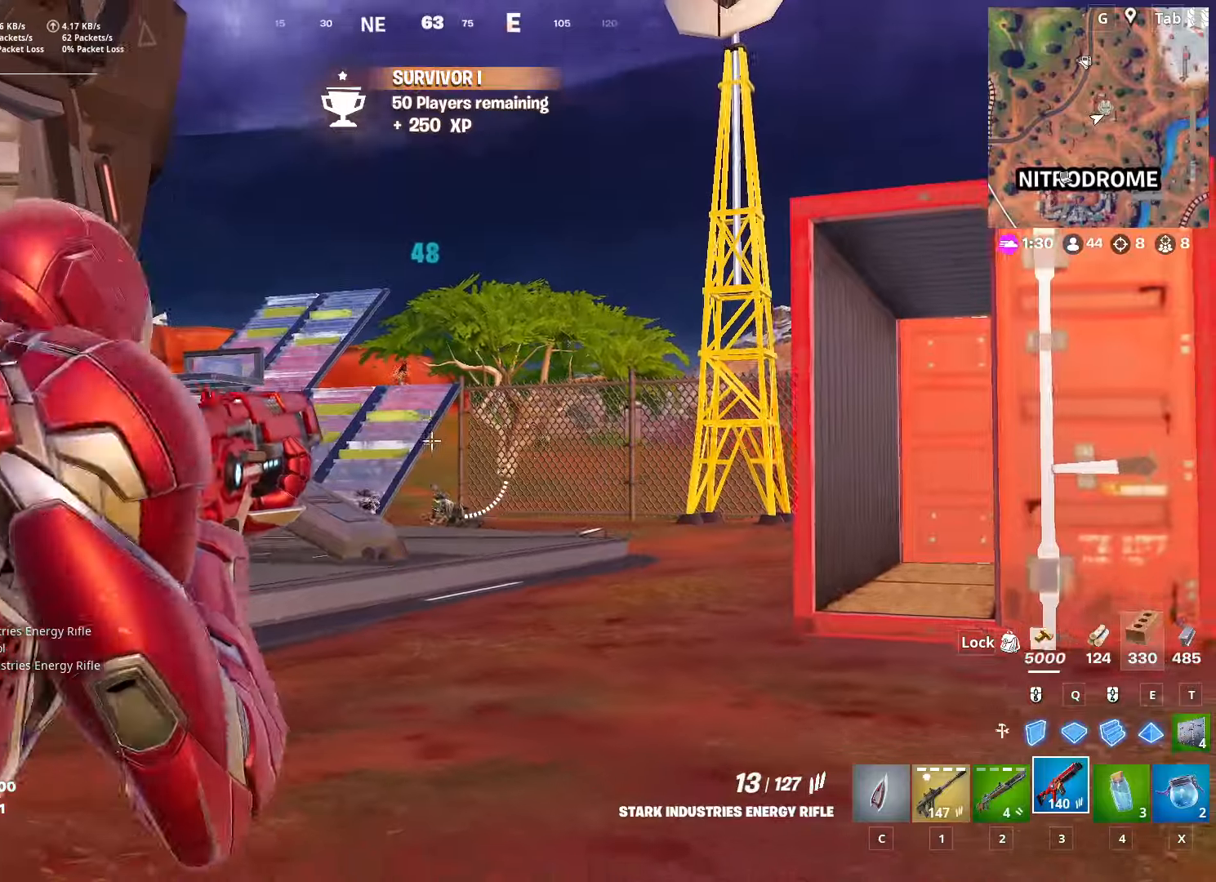
{"keys": [], "mouse": ["right"], "mouse_move": "down-left", "events": [[167, "shift", "up"], [500, "d", "up"]]}
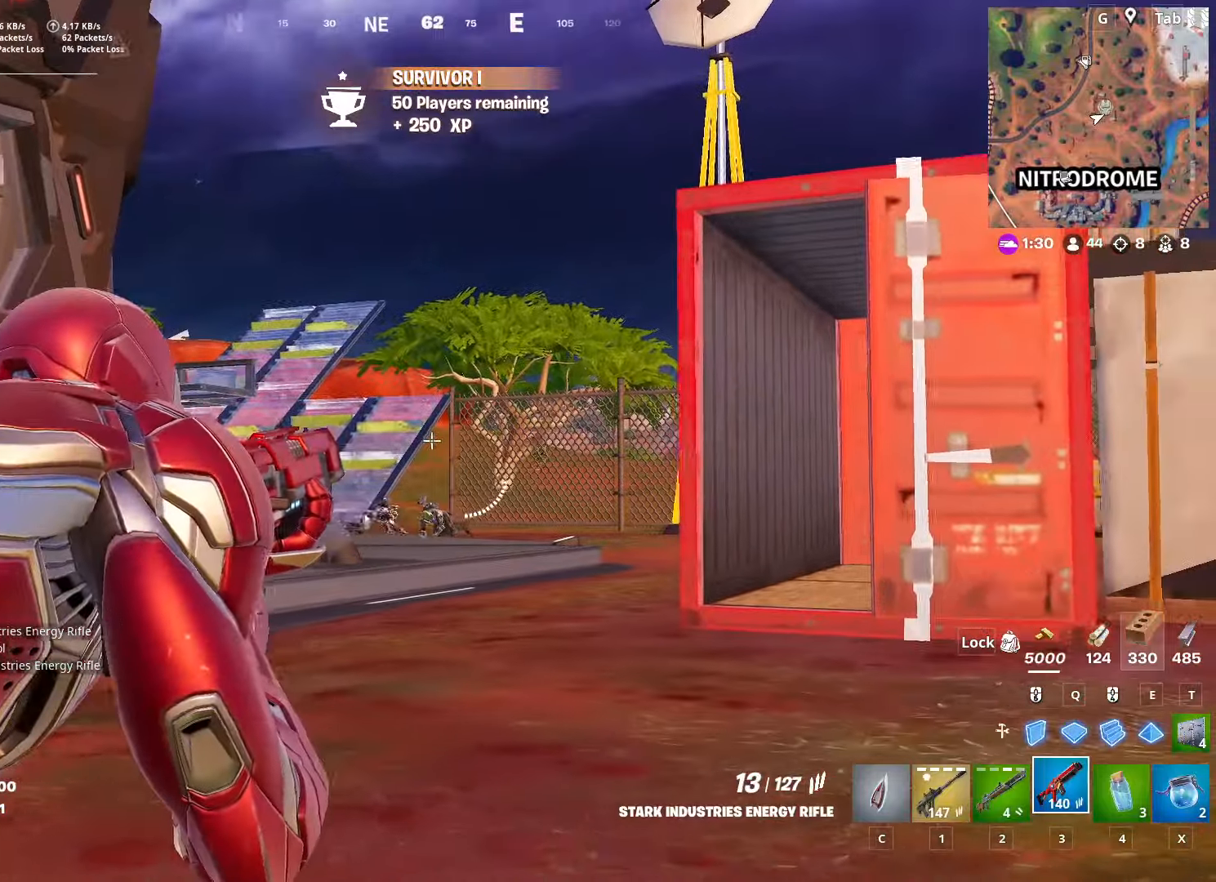
{"keys": [], "mouse": ["right"], "mouse_move": "up-right", "events": [[134, "d", "down"], [417, "d", "up"]]}
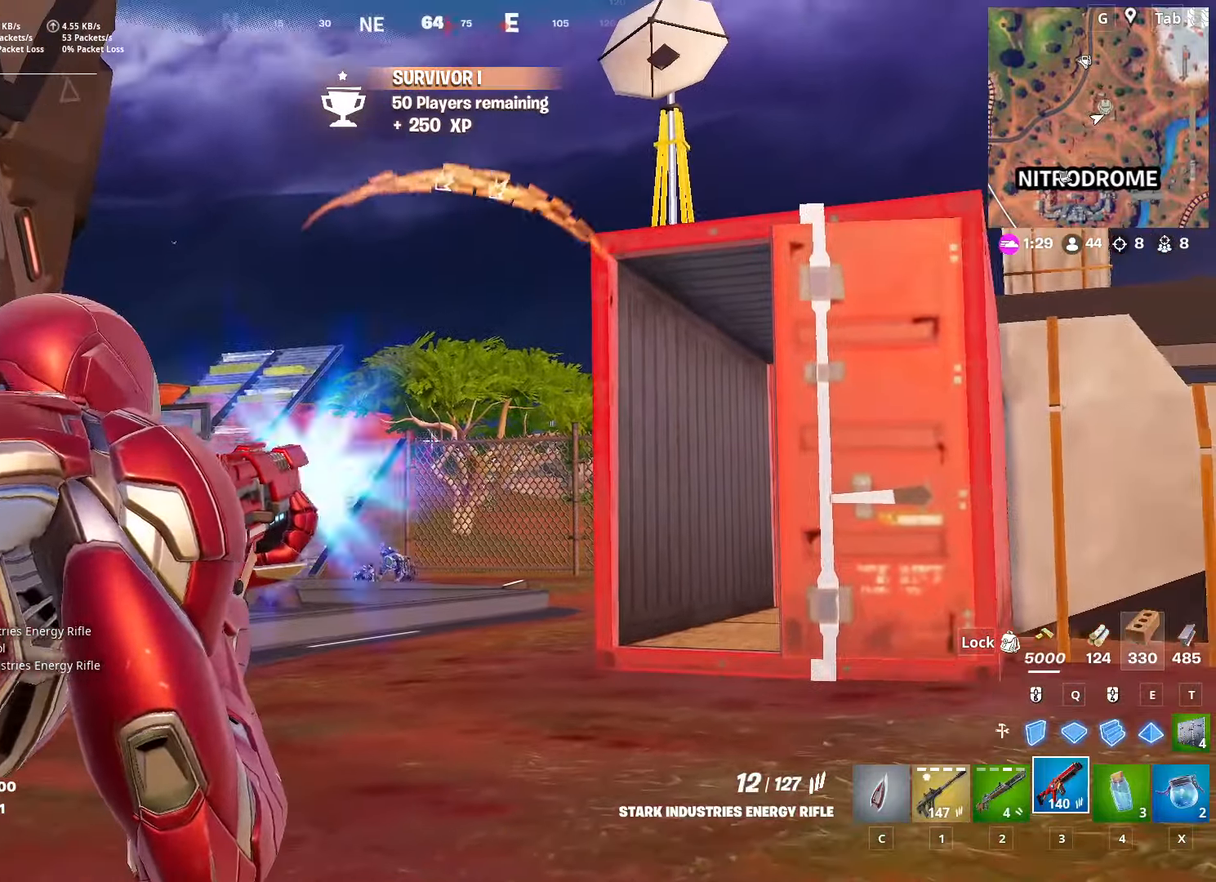
{"keys": ["w"], "mouse": ["right"], "mouse_move": "right", "events": [[16, "mouse_left", "down"], [150, "mouse_left", "up"], [283, "w", "down"]]}
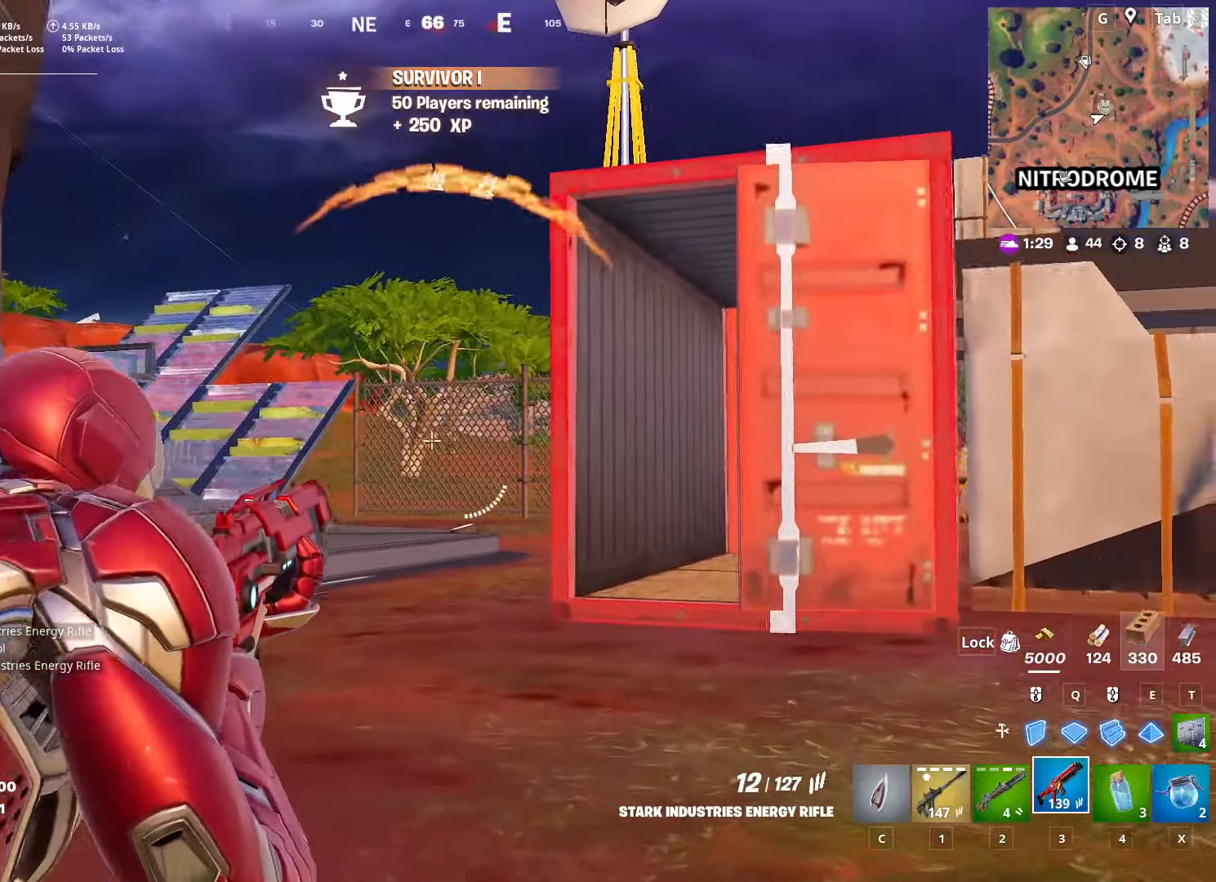
{"keys": [], "mouse": ["right"], "mouse_move": "down-right", "events": [[267, "mouse_left", "down"], [351, "w", "up"], [401, "mouse_left", "up"]]}
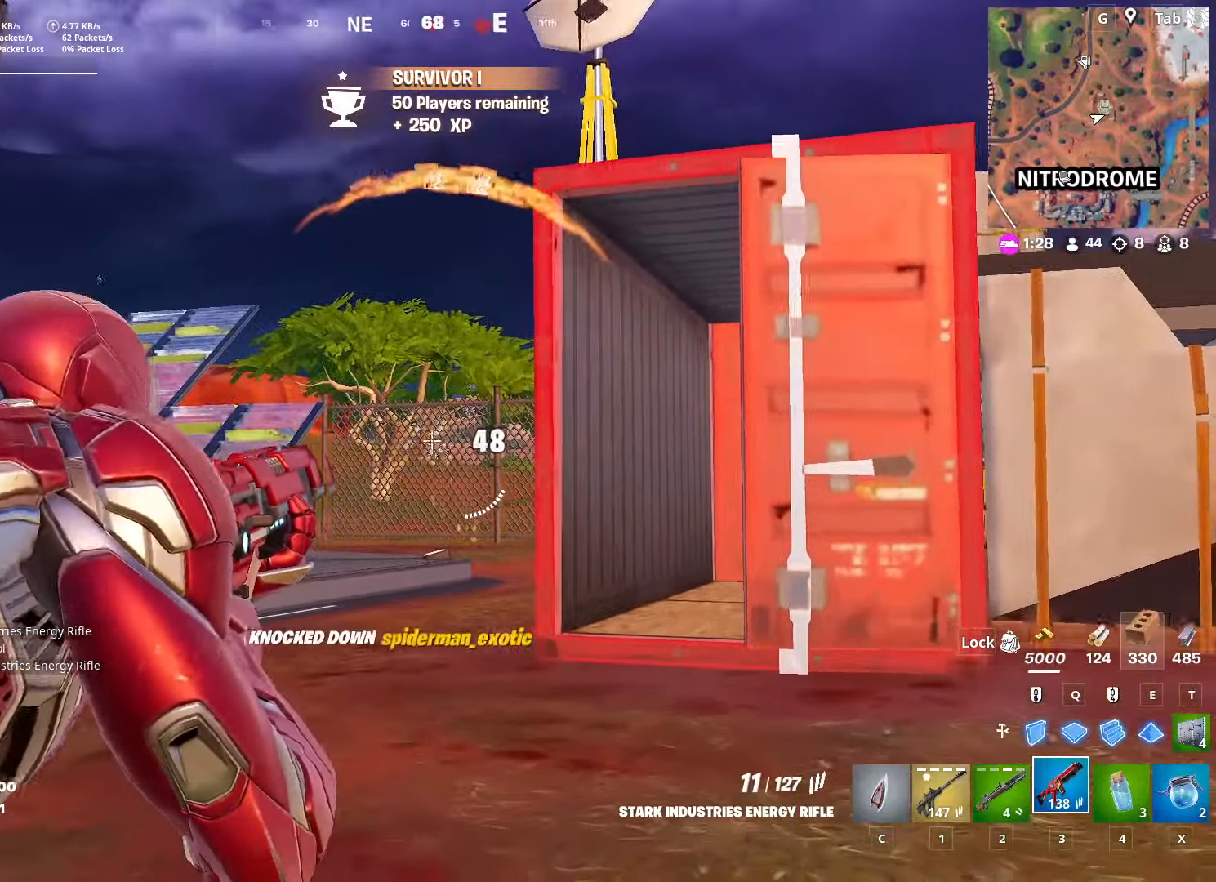
{"keys": ["w"], "mouse": ["right"], "mouse_move": "left", "events": [[333, "w", "down"]]}